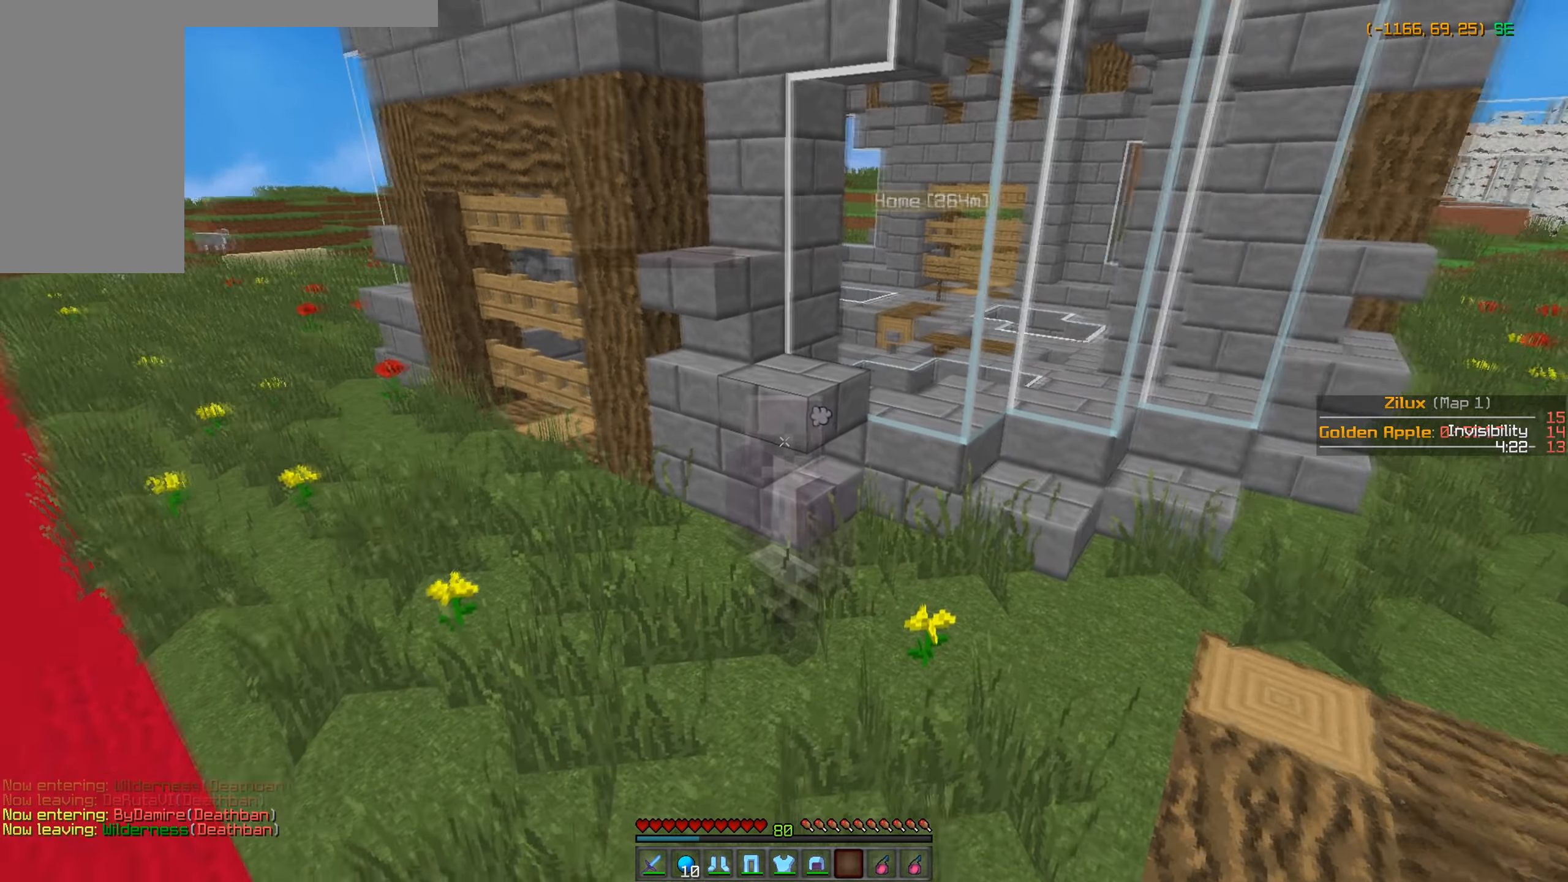
Gameplay with keyboard and mouse; each line is a JSON object with the keys and mouse buttons held at the frame after it. "events" lists presses ("down") and releases ("up") of "a", "d", "s", "w", "mouse_left" and "mouse_right" between this image and that frame as [ms after this image, input, new state], when the widget could be followed in between. "mouse_left", "mouse_right" = the "left", "right" buttons of the "mouse" list. No other keys are recorded. Fast repeated clicks can show as one long hold. Mouse movement is not recorded.
{"keys": [], "mouse": [], "events": []}
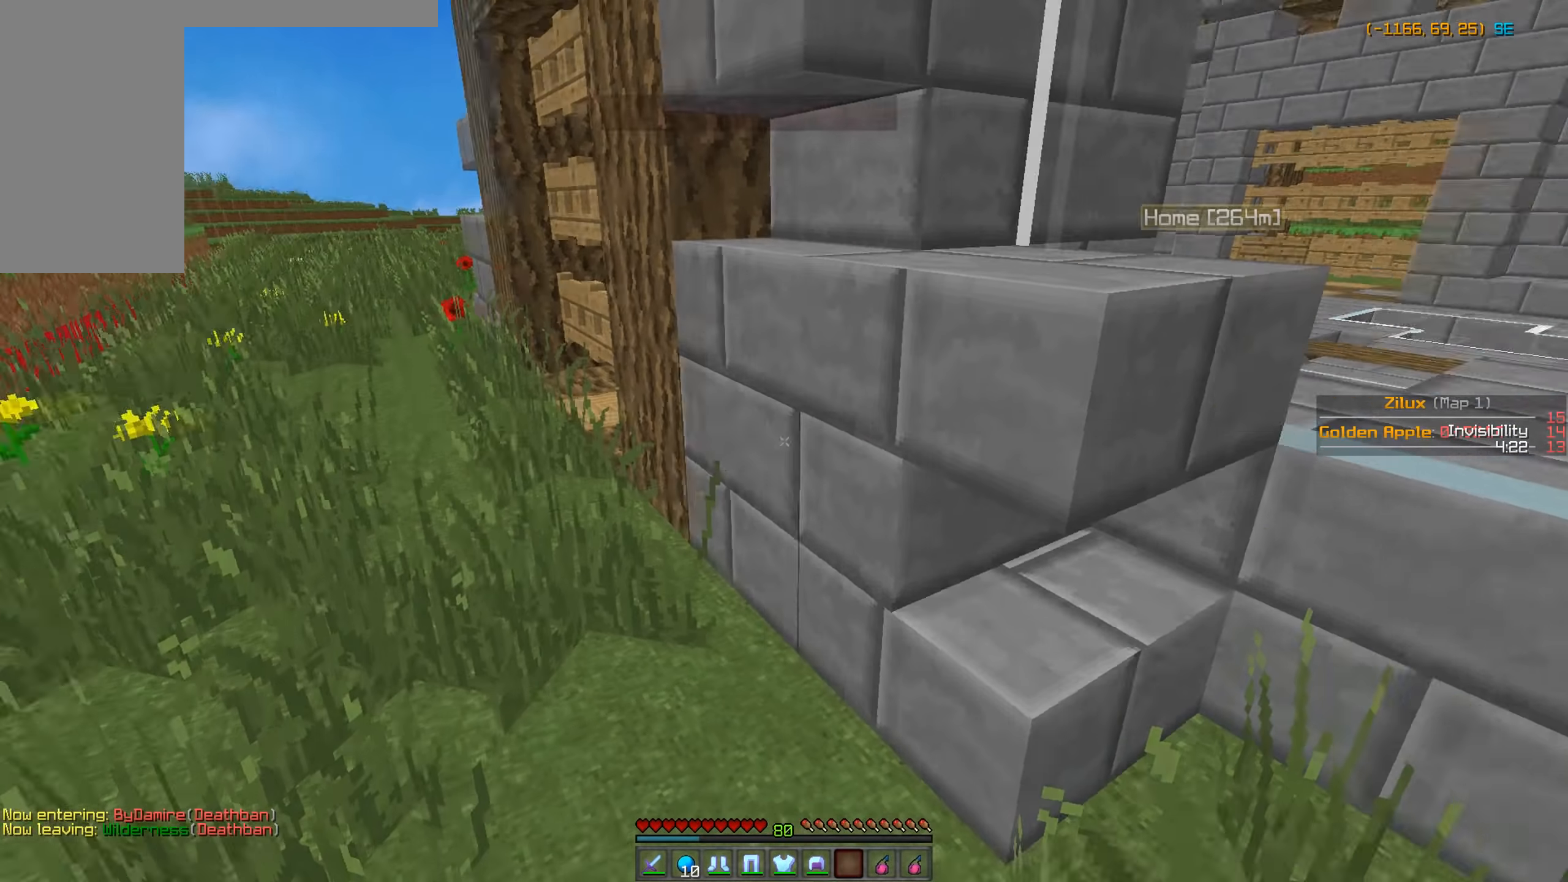
{"keys": [], "mouse": [], "events": []}
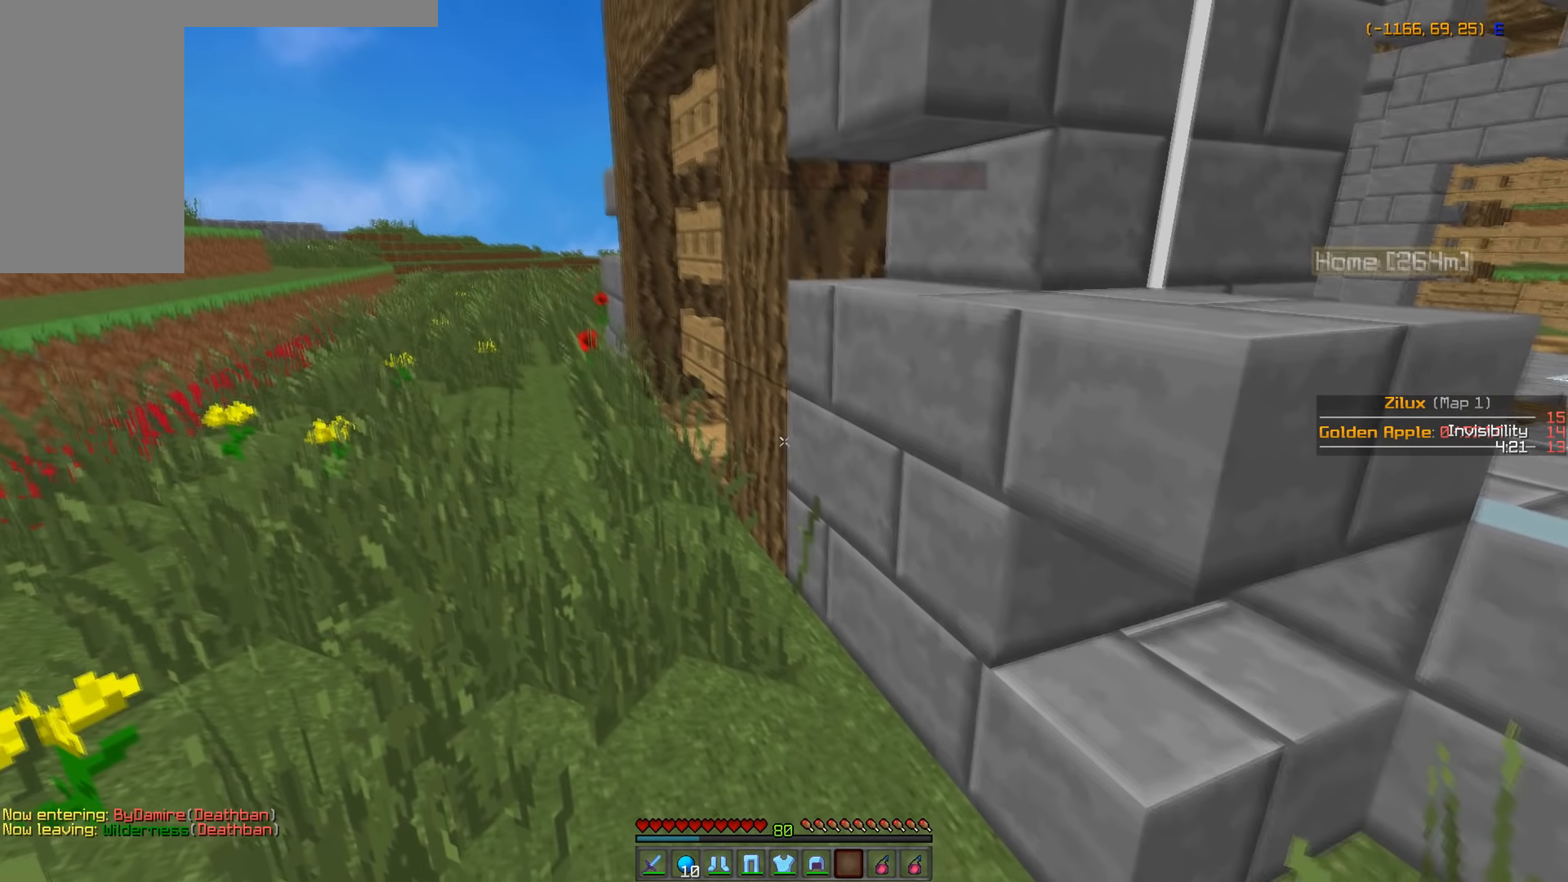
{"keys": [], "mouse": [], "events": []}
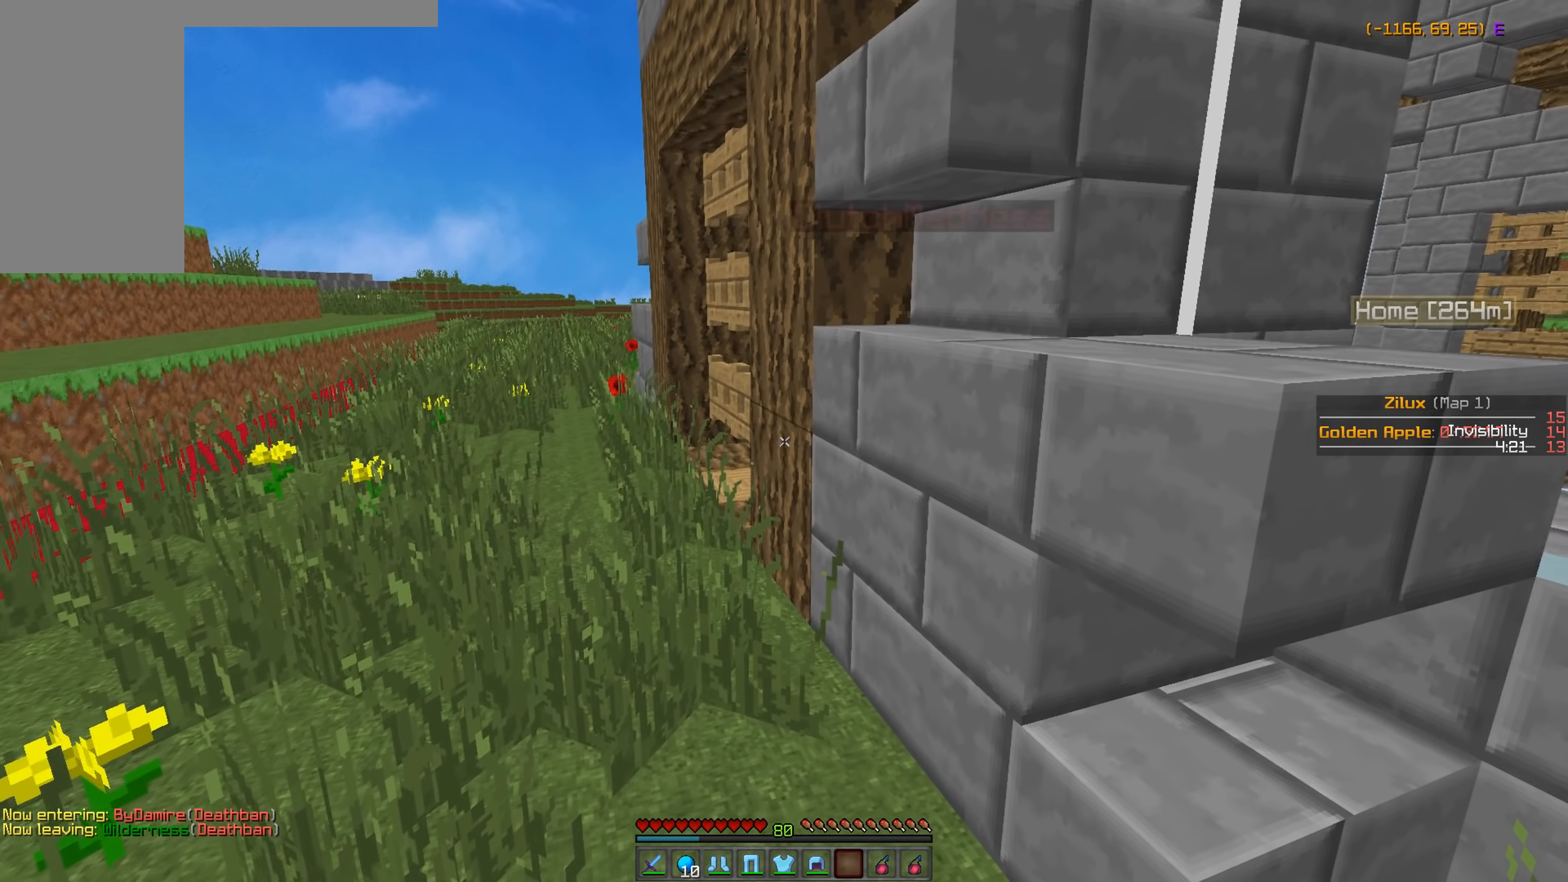
{"keys": [], "mouse": [], "events": []}
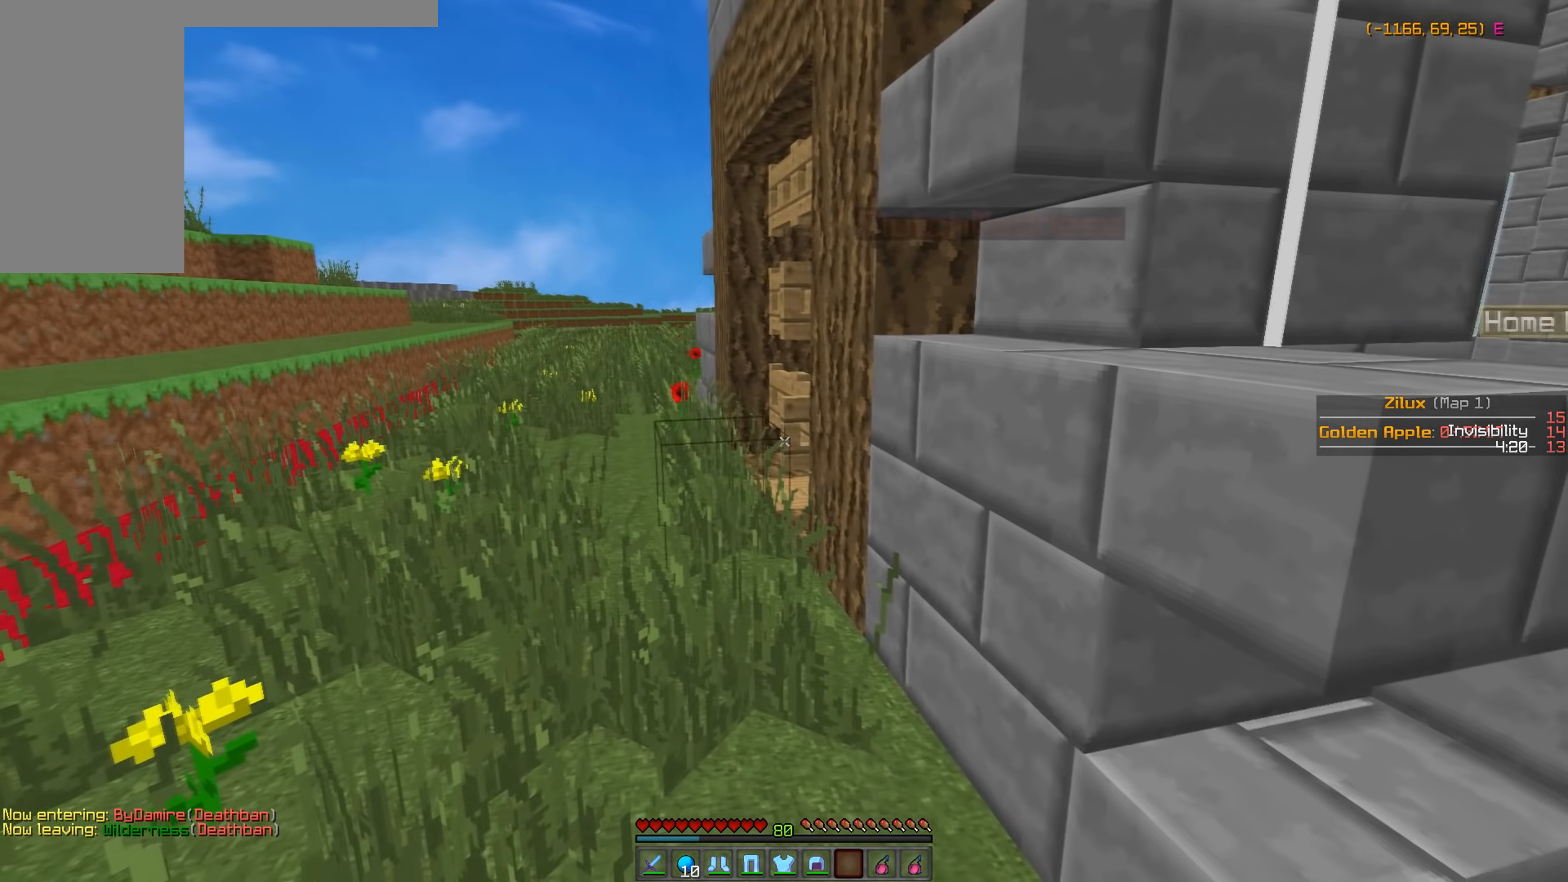
{"keys": ["w"], "mouse": ["right"], "events": [[83, "w", "down"], [133, "mouse_right", "down"], [183, "mouse_right", "up"], [283, "mouse_right", "down"], [333, "mouse_right", "up"], [367, "mouse_right", "down"], [433, "mouse_right", "up"], [467, "mouse_right", "down"]]}
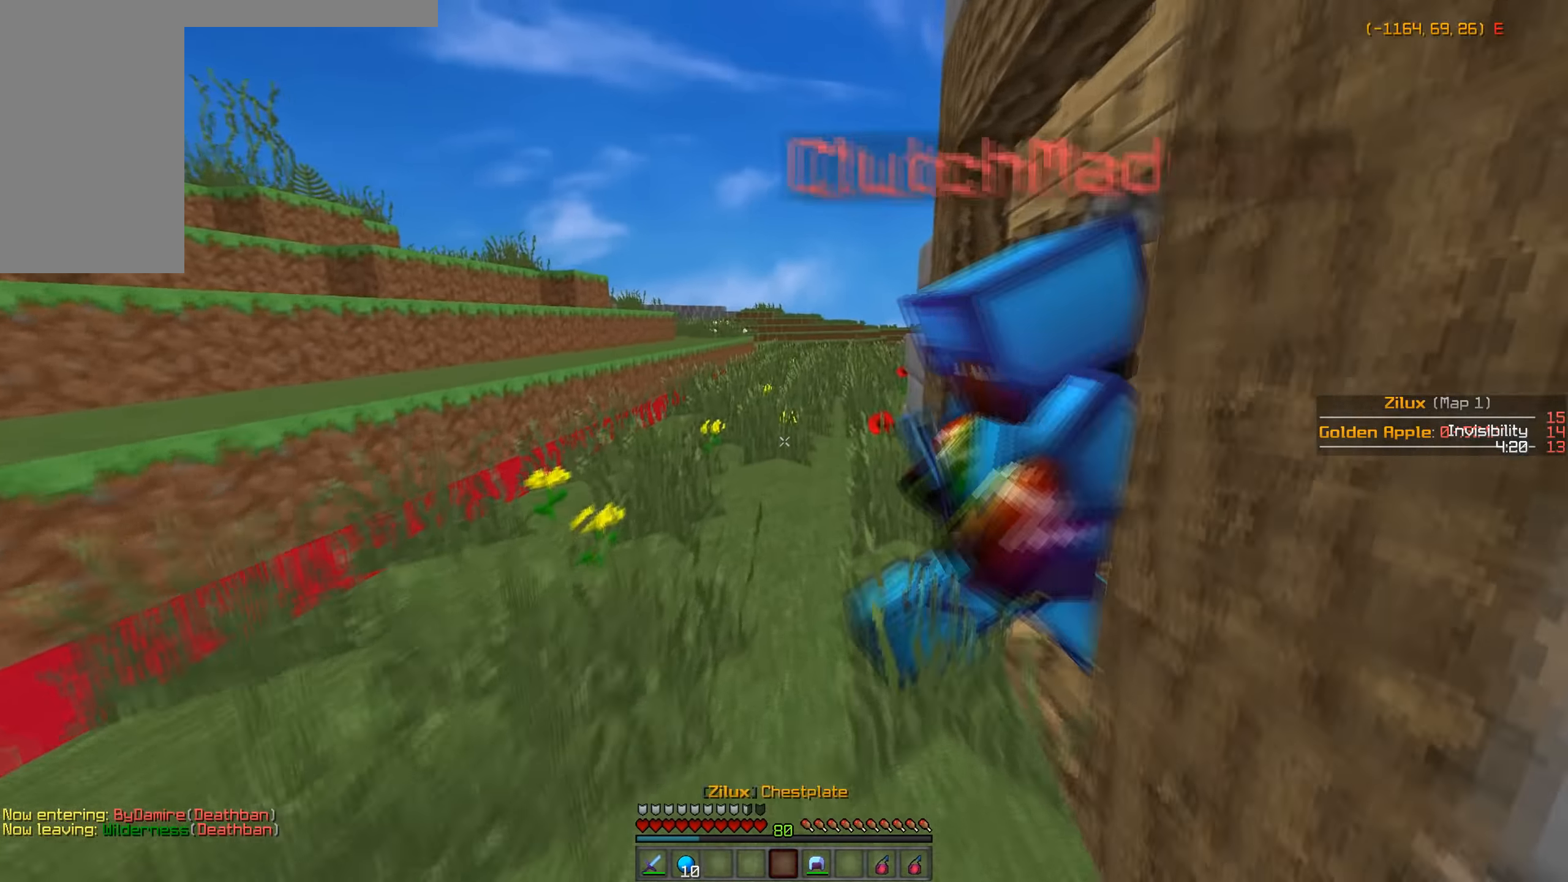
{"keys": [], "mouse": ["left"], "events": [[33, "mouse_right", "up"], [133, "mouse_right", "down"], [183, "mouse_right", "up"], [366, "mouse_left", "down"], [383, "w", "up"], [433, "mouse_left", "up"], [483, "mouse_left", "down"]]}
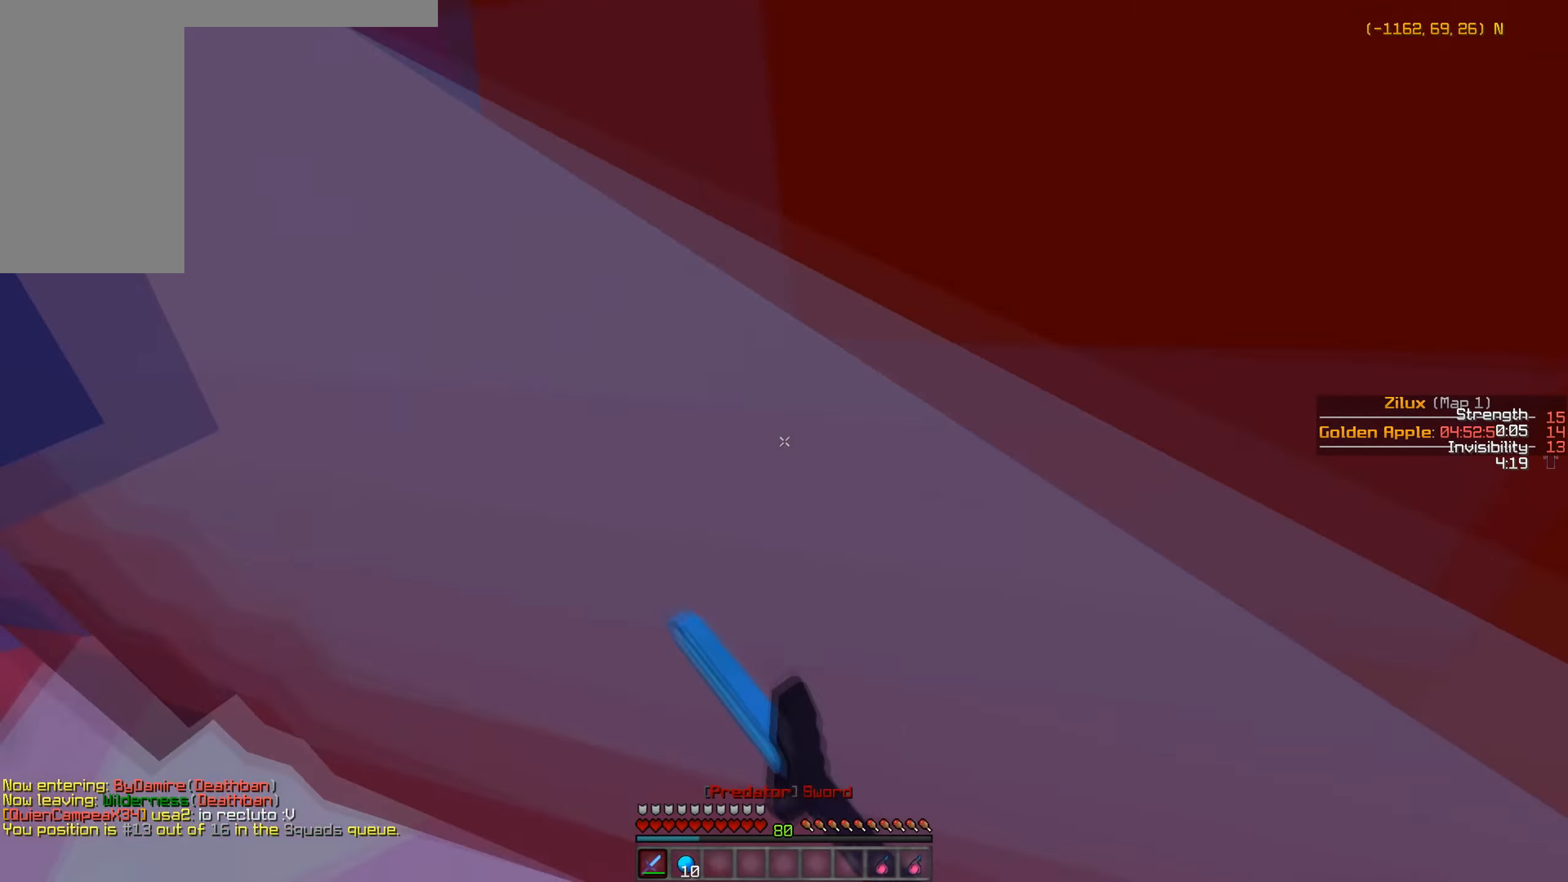
{"keys": ["w"], "mouse": [], "events": [[16, "s", "down"], [33, "mouse_left", "up"], [116, "mouse_left", "down"], [183, "mouse_left", "up"], [283, "mouse_left", "down"], [333, "mouse_left", "up"], [333, "s", "up"], [433, "mouse_left", "down"], [483, "mouse_left", "up"], [483, "w", "down"]]}
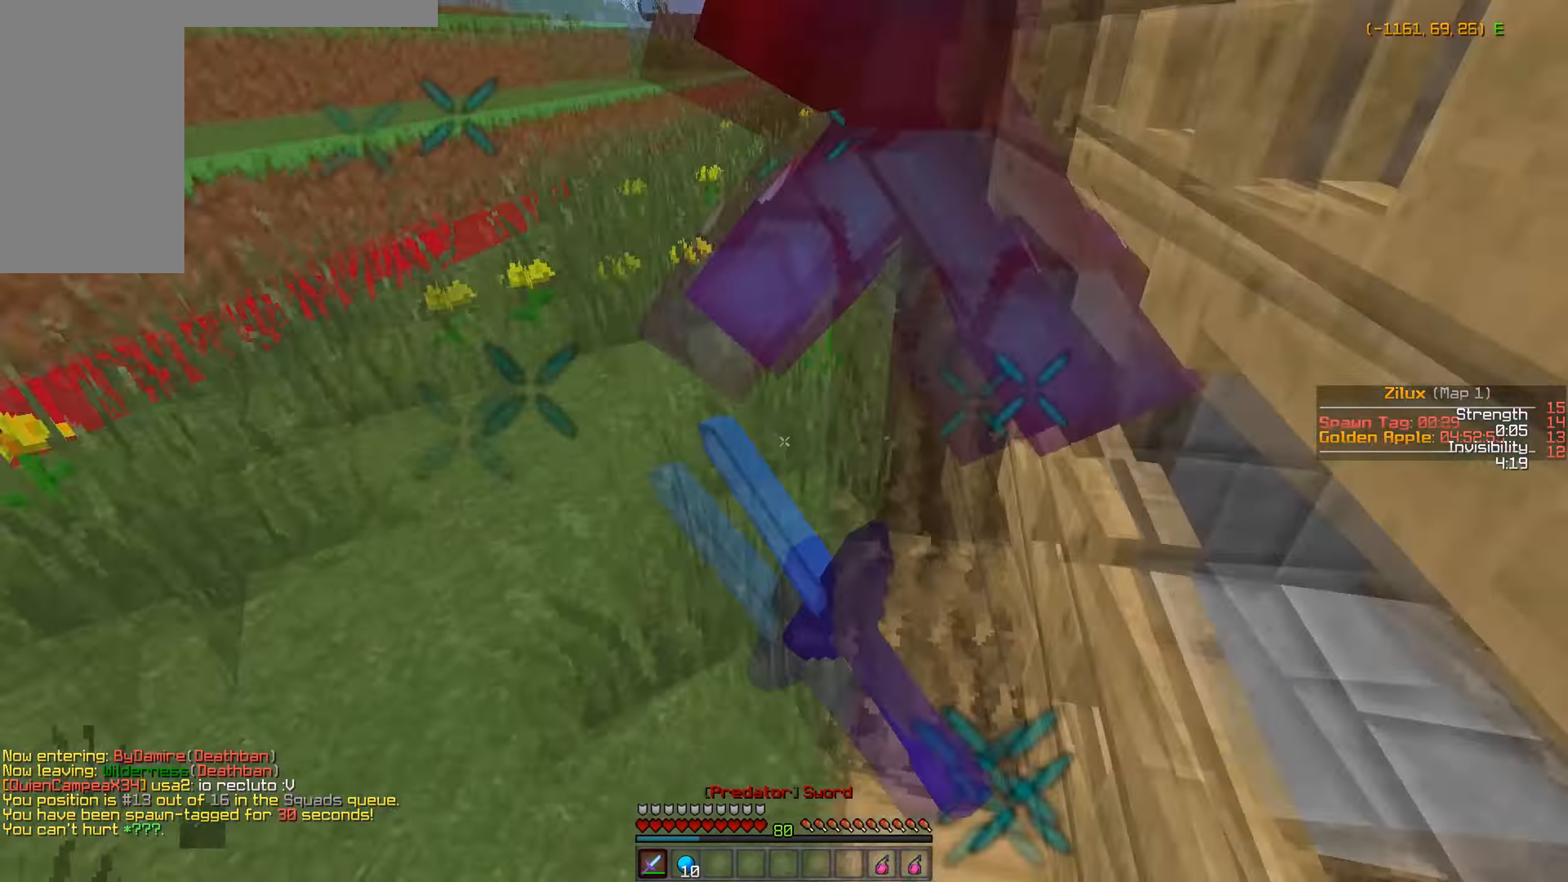
{"keys": ["s"], "mouse": [], "events": [[66, "mouse_left", "down"], [133, "mouse_left", "up"], [233, "mouse_left", "down"], [283, "mouse_left", "up"], [283, "w", "up"], [366, "mouse_left", "down"], [366, "s", "down"], [433, "mouse_left", "up"]]}
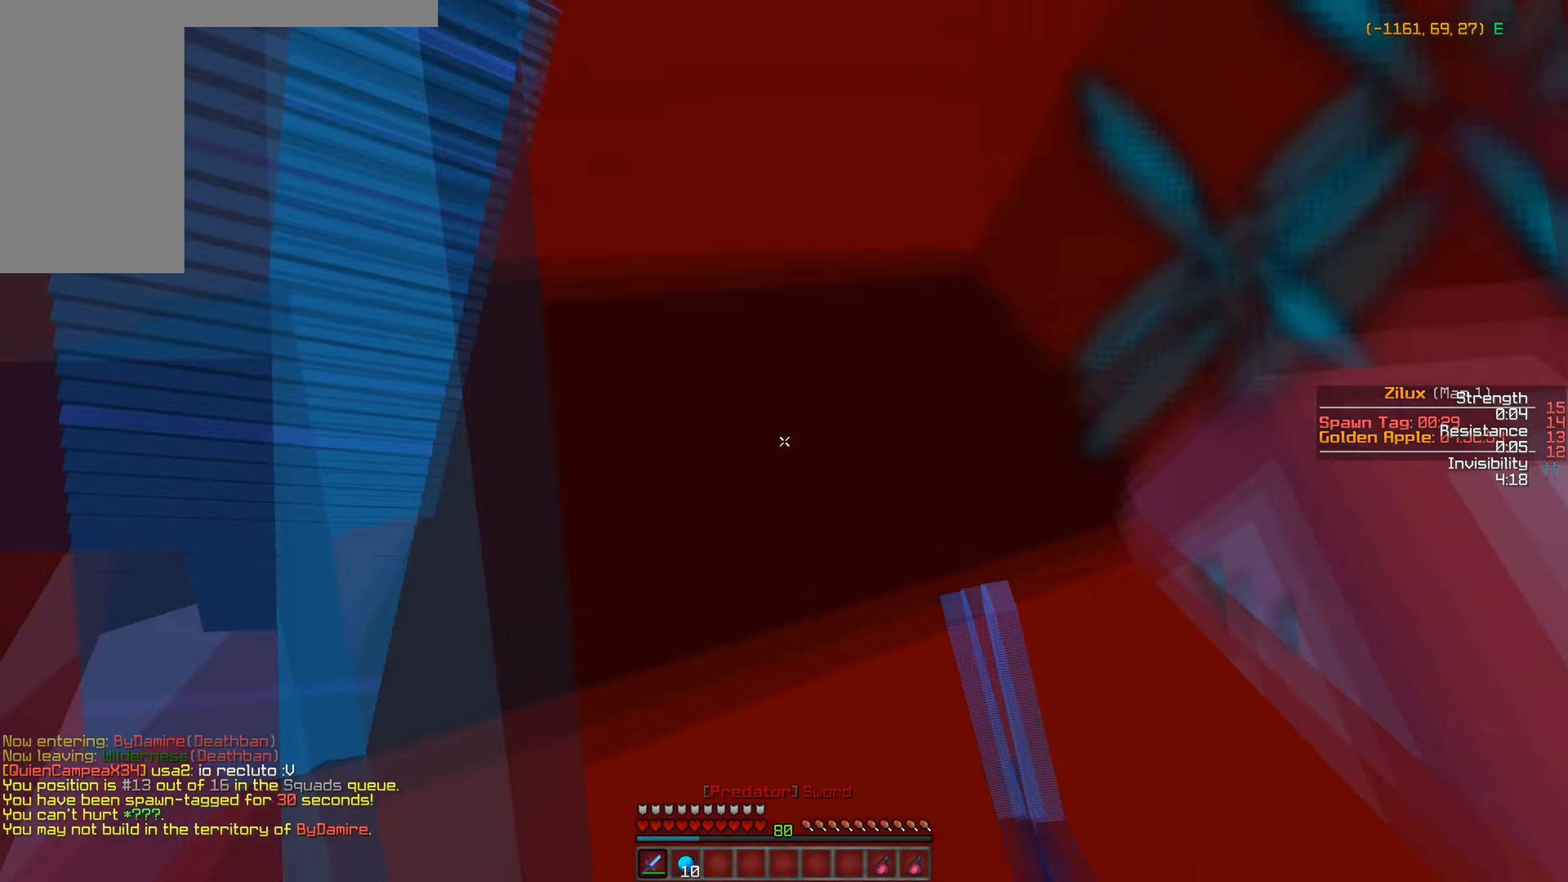
{"keys": [], "mouse": ["left"], "events": [[33, "mouse_left", "down"], [83, "mouse_left", "up"], [166, "mouse_left", "down"], [233, "mouse_left", "up"], [233, "s", "up"], [266, "w", "down"], [333, "d", "down"], [333, "mouse_left", "down"], [333, "w", "up"], [383, "mouse_left", "up"], [466, "mouse_left", "down"], [483, "d", "up"]]}
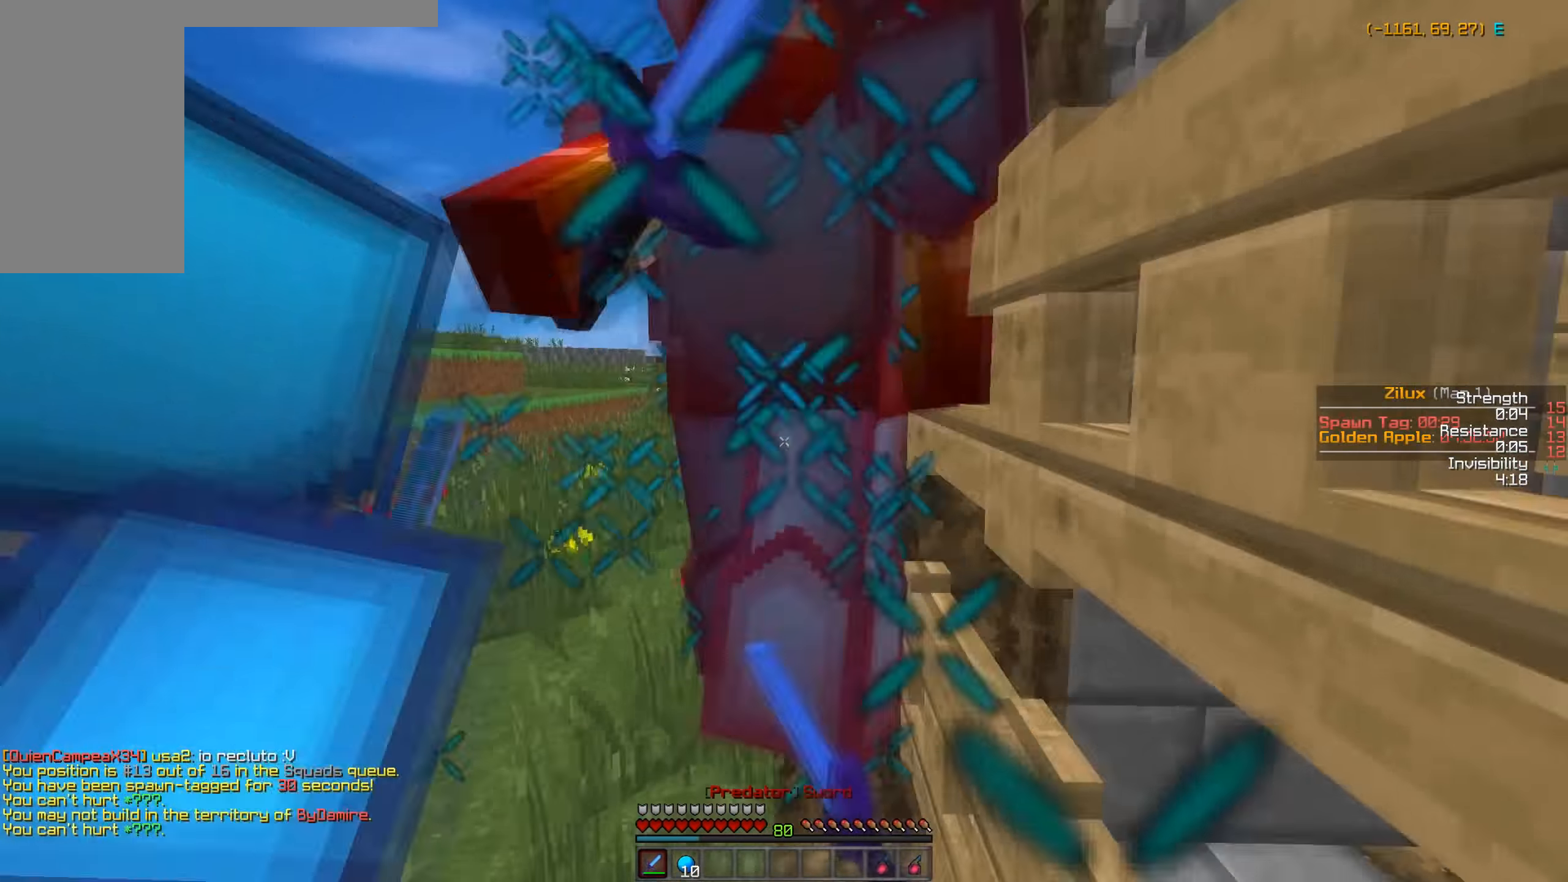
{"keys": [], "mouse": [], "events": [[16, "w", "down"], [83, "mouse_left", "up"], [133, "mouse_left", "down"], [133, "w", "up"], [216, "s", "down"], [233, "mouse_left", "up"], [283, "mouse_left", "down"], [383, "mouse_left", "up"], [383, "s", "up"], [416, "mouse_left", "down"], [483, "mouse_left", "up"]]}
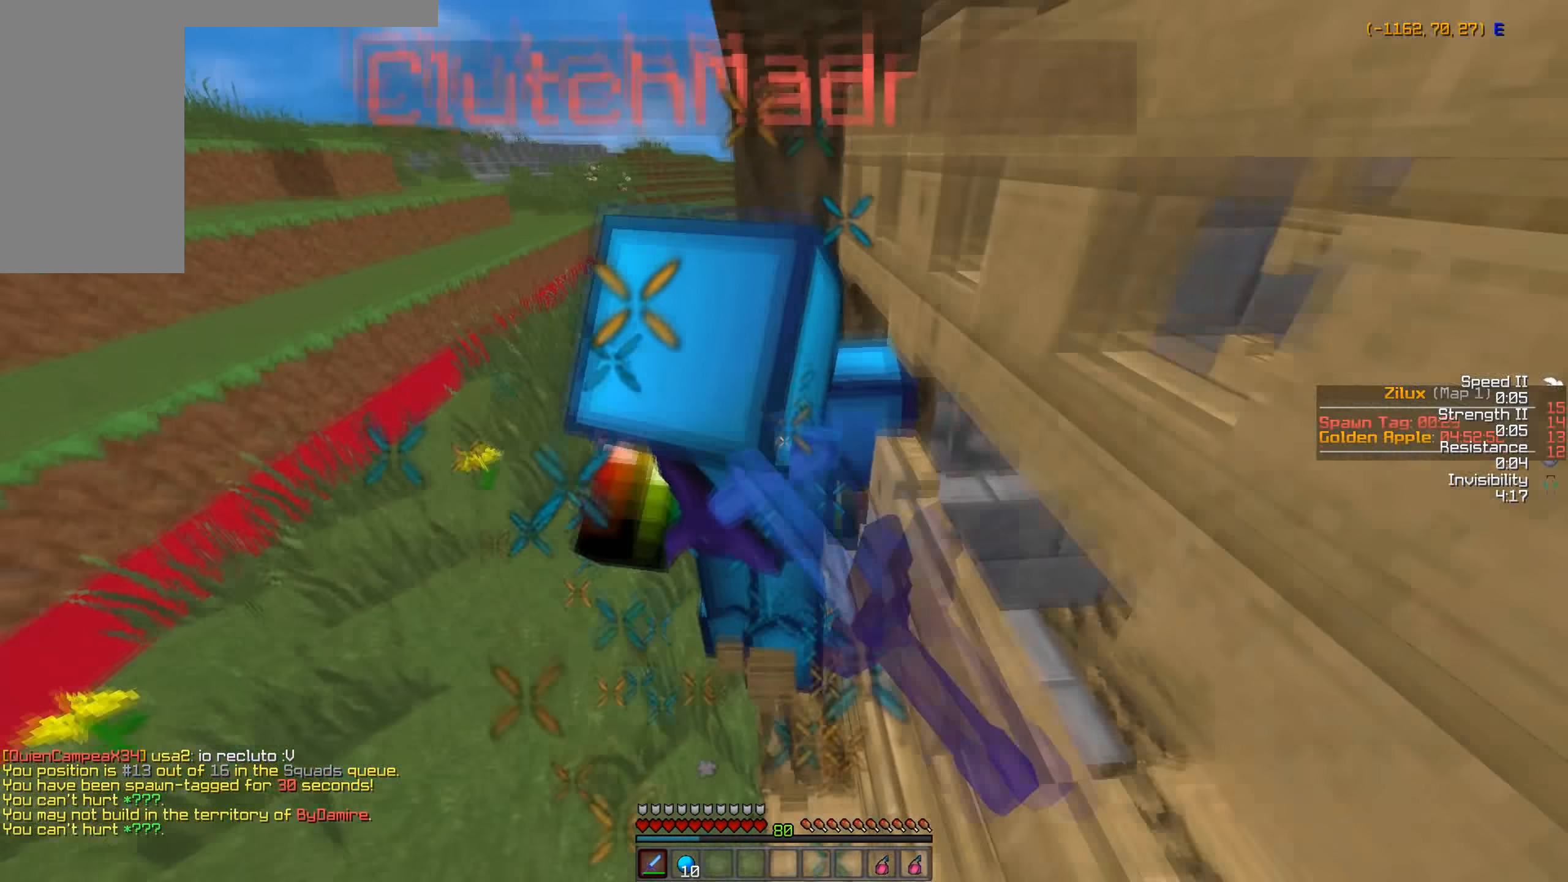
{"keys": ["w"], "mouse": ["left"], "events": [[66, "mouse_left", "down"], [133, "mouse_left", "up"], [166, "mouse_left", "down"], [283, "mouse_left", "up"], [316, "mouse_left", "down"], [433, "mouse_left", "up"], [483, "mouse_left", "down"], [483, "w", "down"]]}
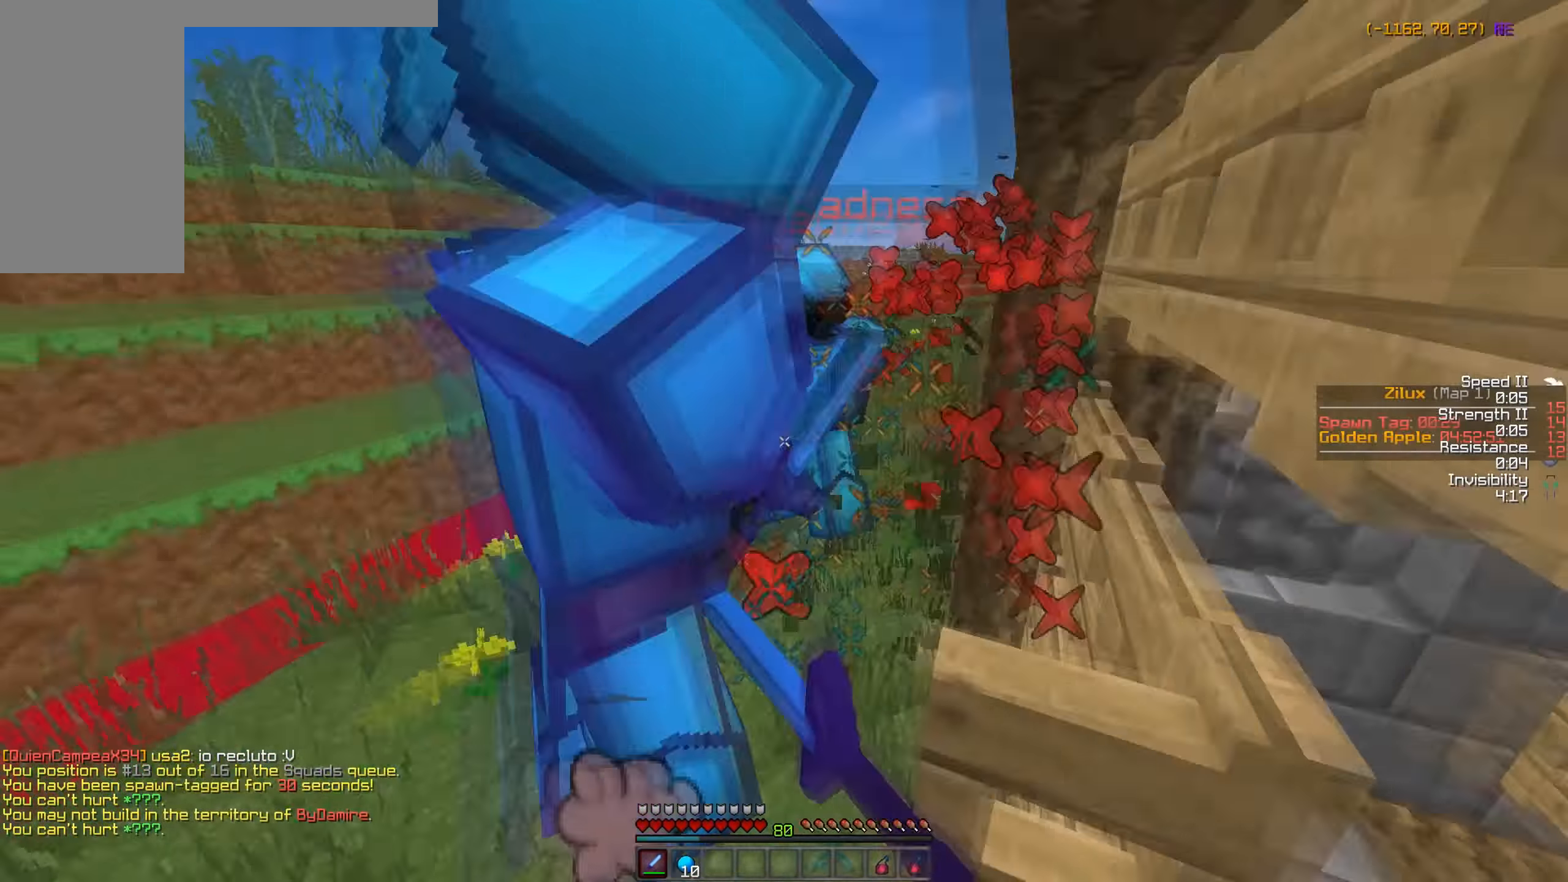
{"keys": ["w"], "mouse": ["left"], "events": [[83, "mouse_left", "up"], [133, "mouse_left", "down"], [233, "mouse_left", "up"], [333, "mouse_left", "down"], [383, "mouse_left", "up"], [466, "mouse_left", "down"]]}
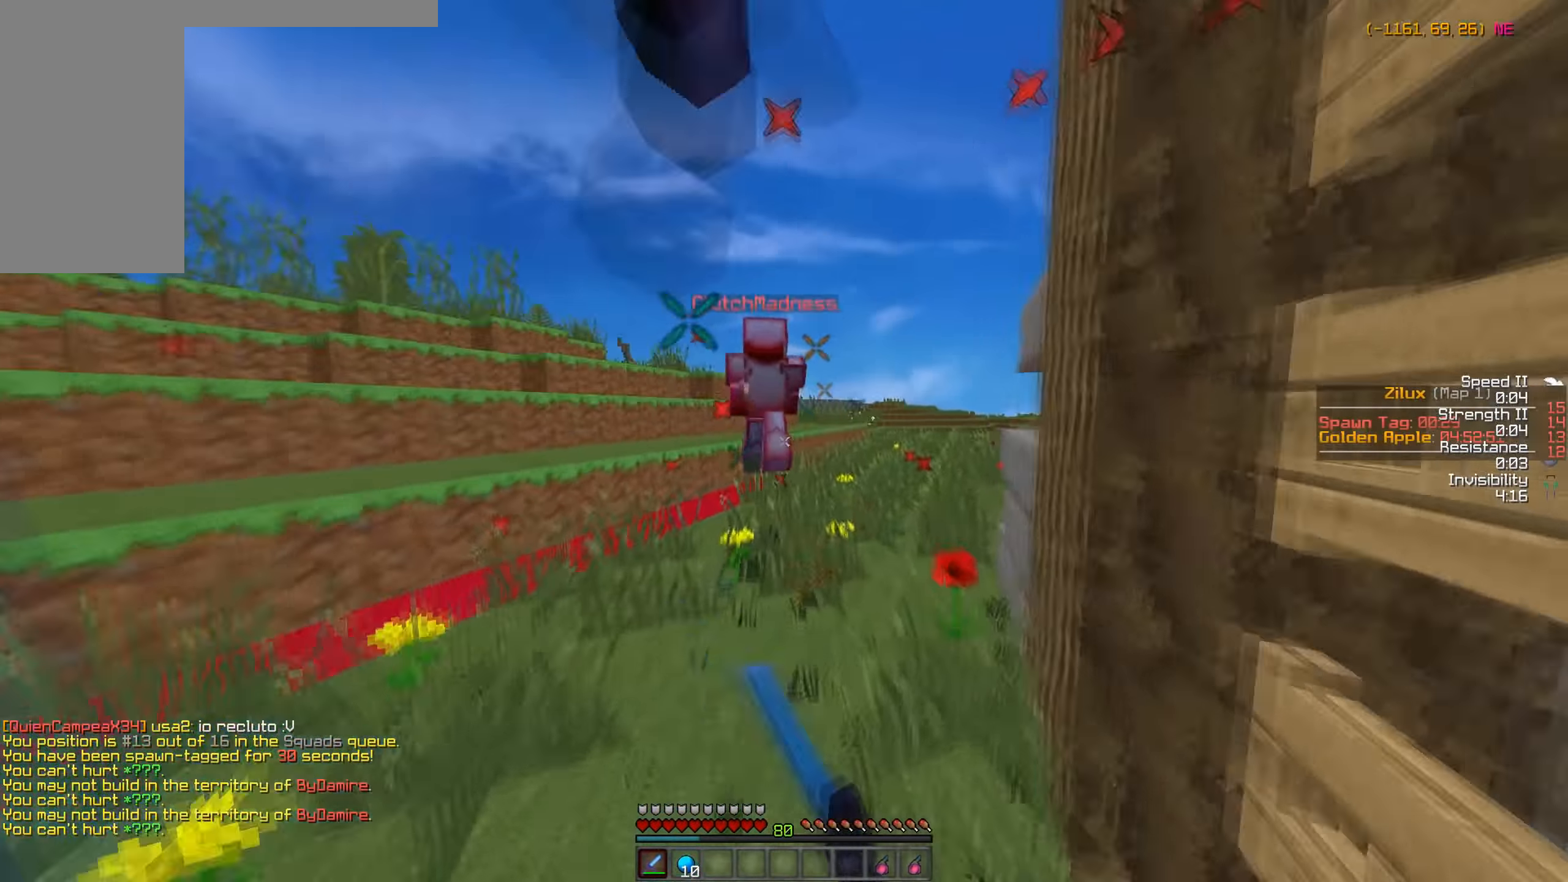
{"keys": ["w"], "mouse": [], "events": [[83, "mouse_left", "up"], [183, "mouse_left", "down"], [233, "mouse_left", "up"], [316, "mouse_left", "down"], [433, "mouse_left", "up"]]}
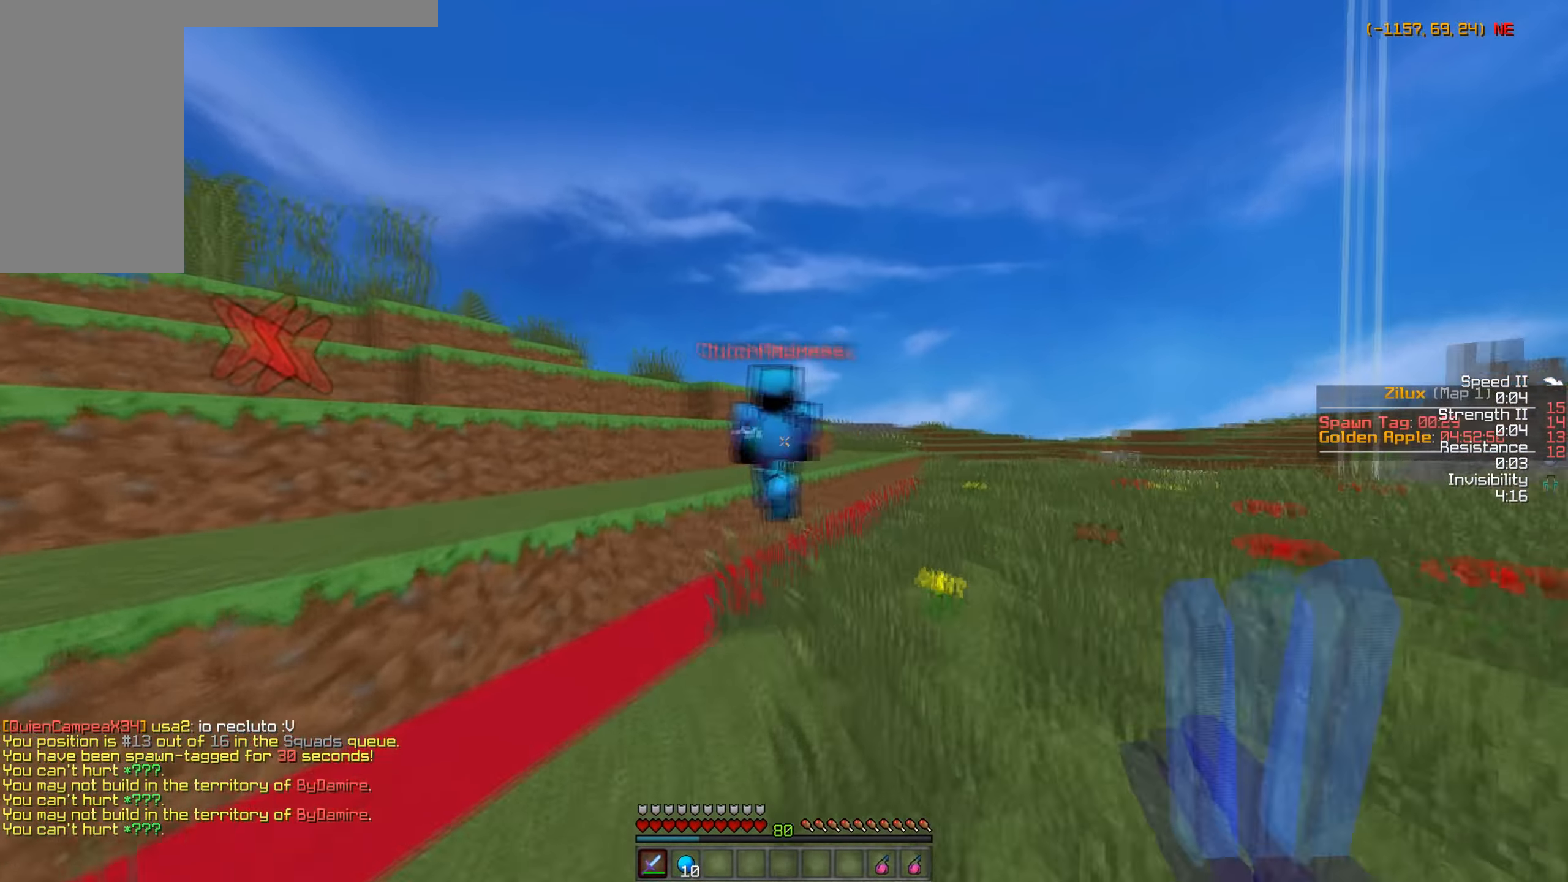
{"keys": ["w"], "mouse": [], "events": [[16, "mouse_left", "down"], [83, "mouse_left", "up"], [183, "mouse_left", "down"], [283, "mouse_left", "up"], [366, "mouse_left", "down"], [433, "mouse_left", "up"]]}
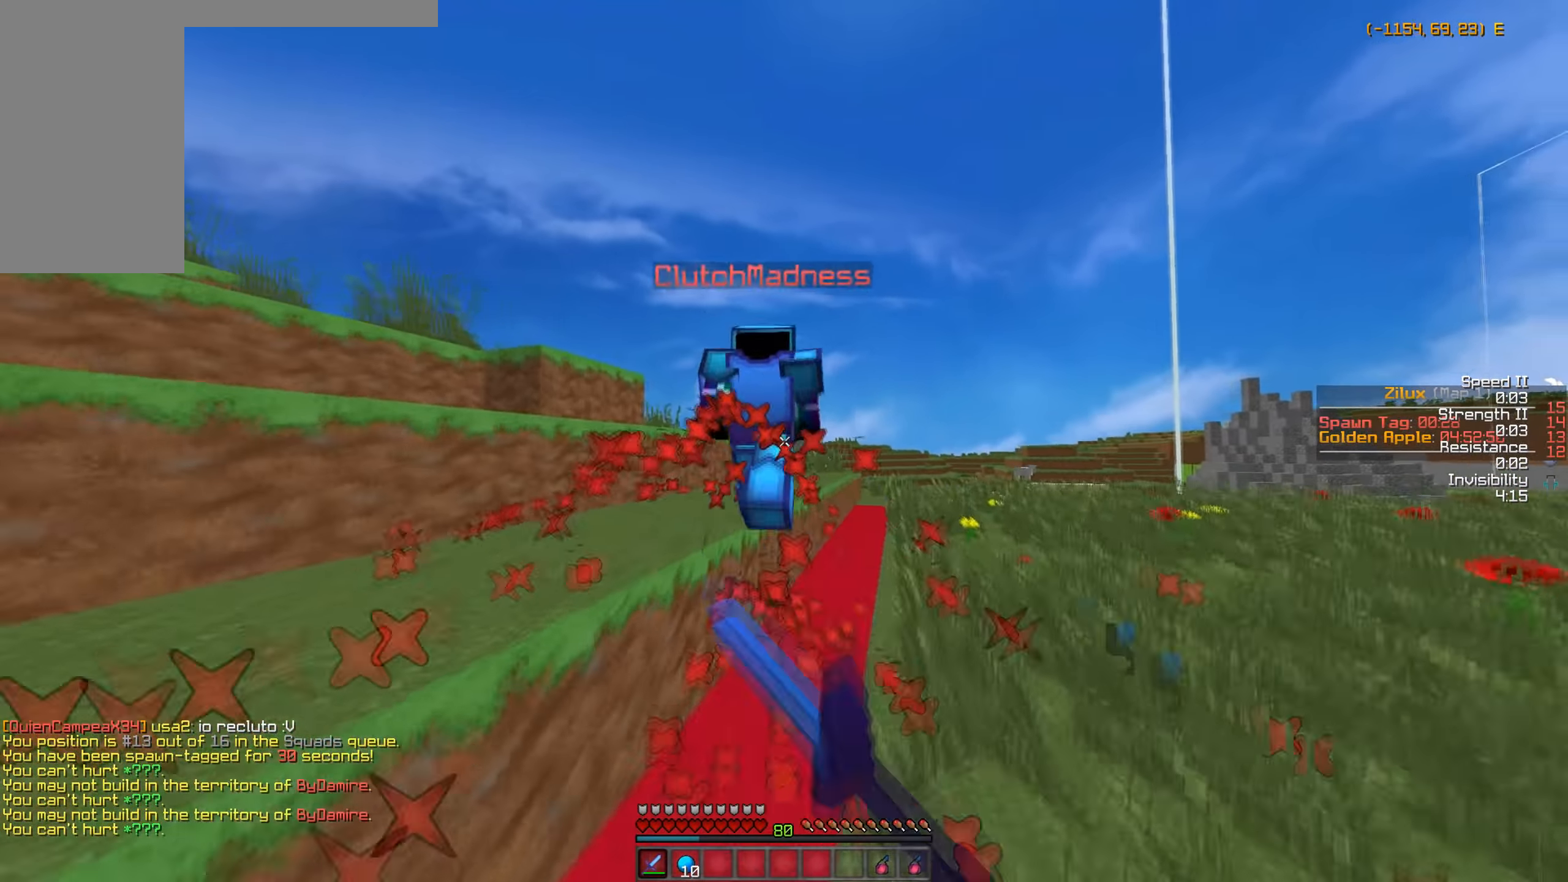
{"keys": ["w"], "mouse": [], "events": [[33, "mouse_left", "down"], [133, "mouse_left", "up"], [216, "mouse_left", "down"], [283, "mouse_left", "up"], [383, "mouse_left", "down"], [483, "mouse_left", "up"]]}
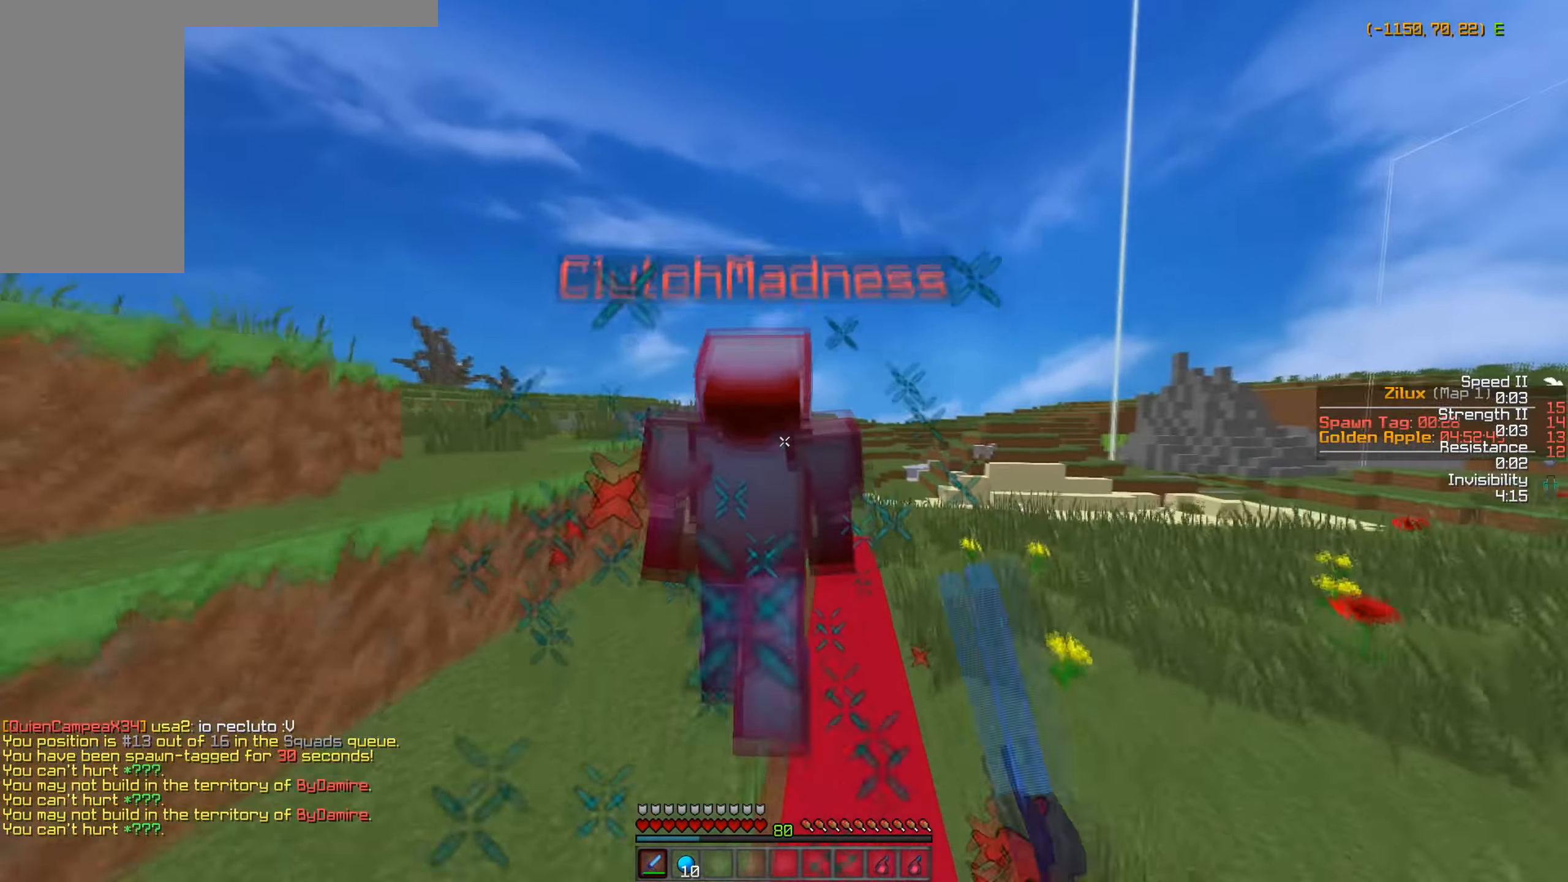
{"keys": ["w"], "mouse": [], "events": [[66, "mouse_left", "down"], [133, "mouse_left", "up"], [233, "mouse_left", "down"], [283, "mouse_left", "up"], [367, "mouse_left", "down"], [483, "mouse_left", "up"]]}
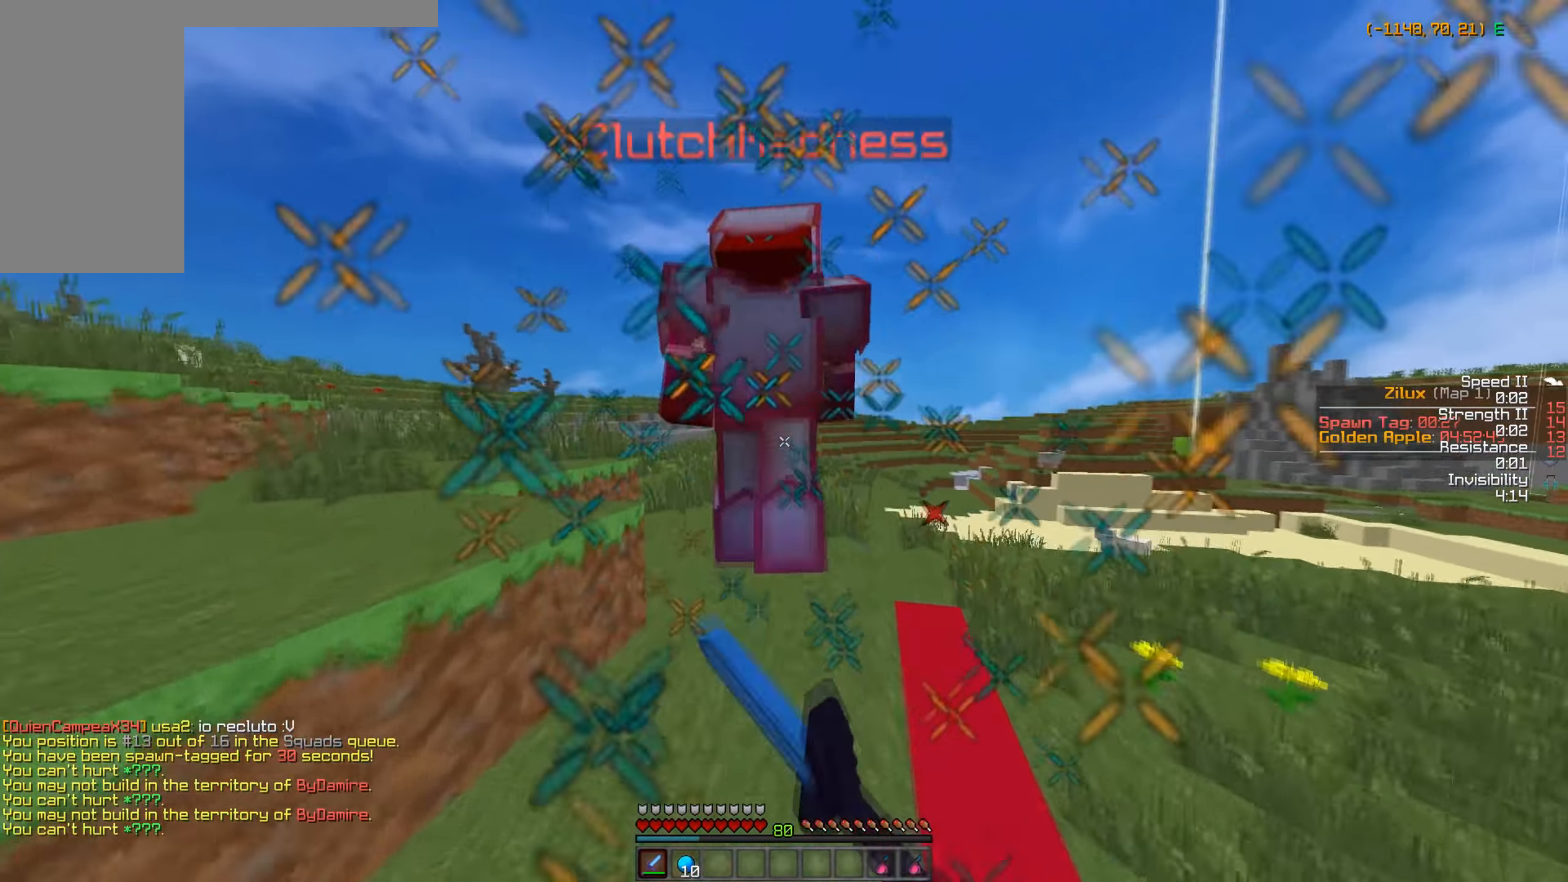
{"keys": ["w"], "mouse": [], "events": [[17, "mouse_left", "down"], [83, "mouse_left", "up"], [183, "mouse_left", "down"], [233, "mouse_left", "up"], [317, "mouse_left", "down"], [433, "mouse_left", "up"]]}
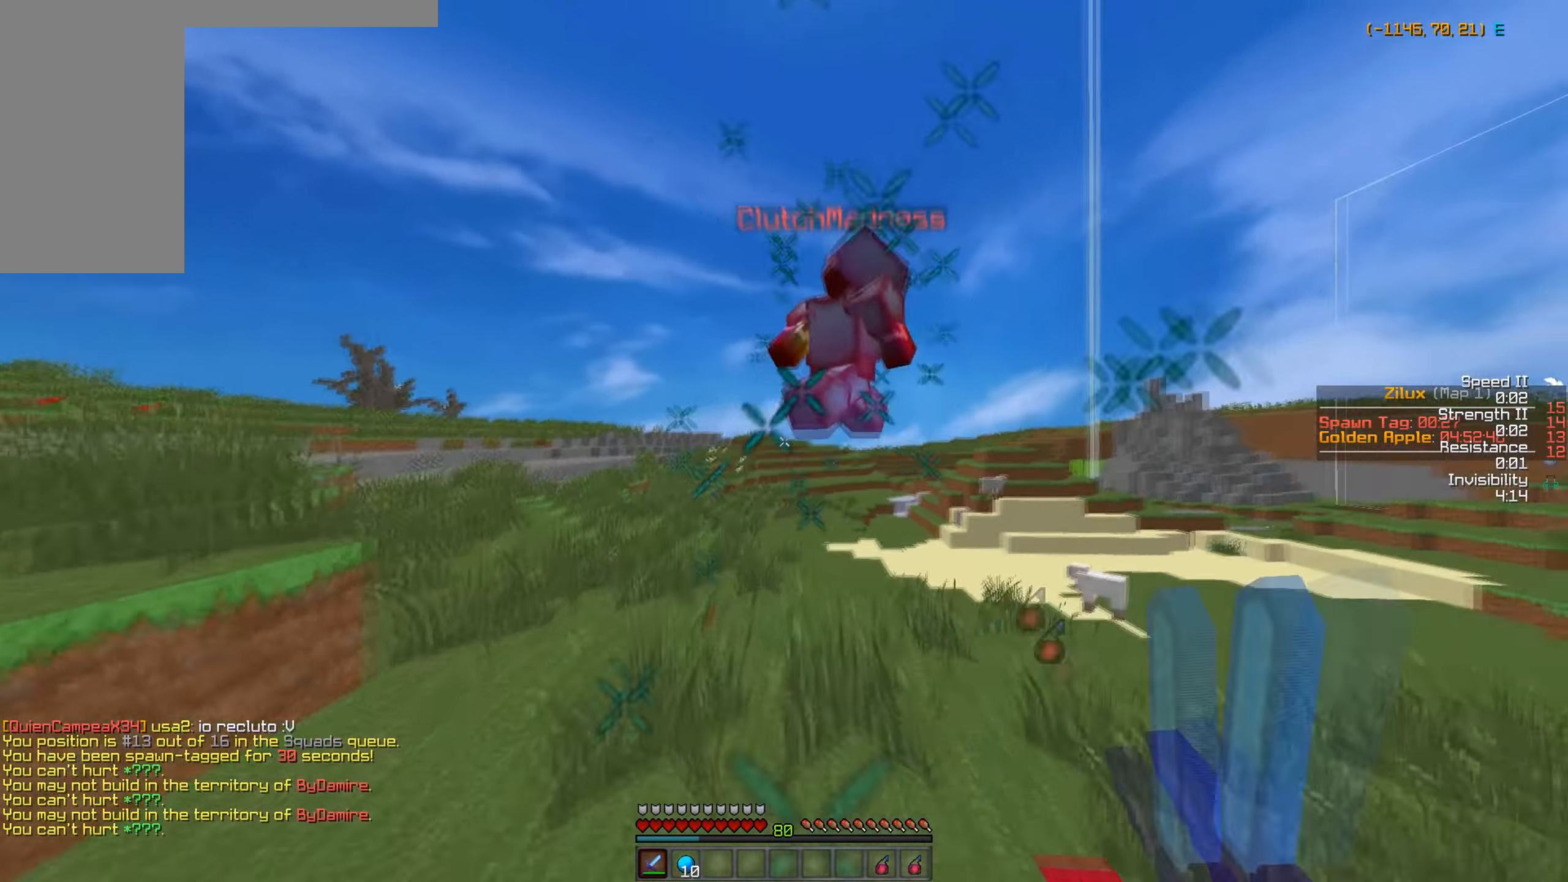
{"keys": ["w"], "mouse": ["left"], "events": [[17, "mouse_left", "down"], [83, "mouse_left", "up"], [183, "mouse_left", "down"], [233, "mouse_left", "up"], [317, "mouse_left", "down"], [333, "d", "down"], [433, "mouse_left", "up"], [483, "d", "up"], [483, "mouse_left", "down"]]}
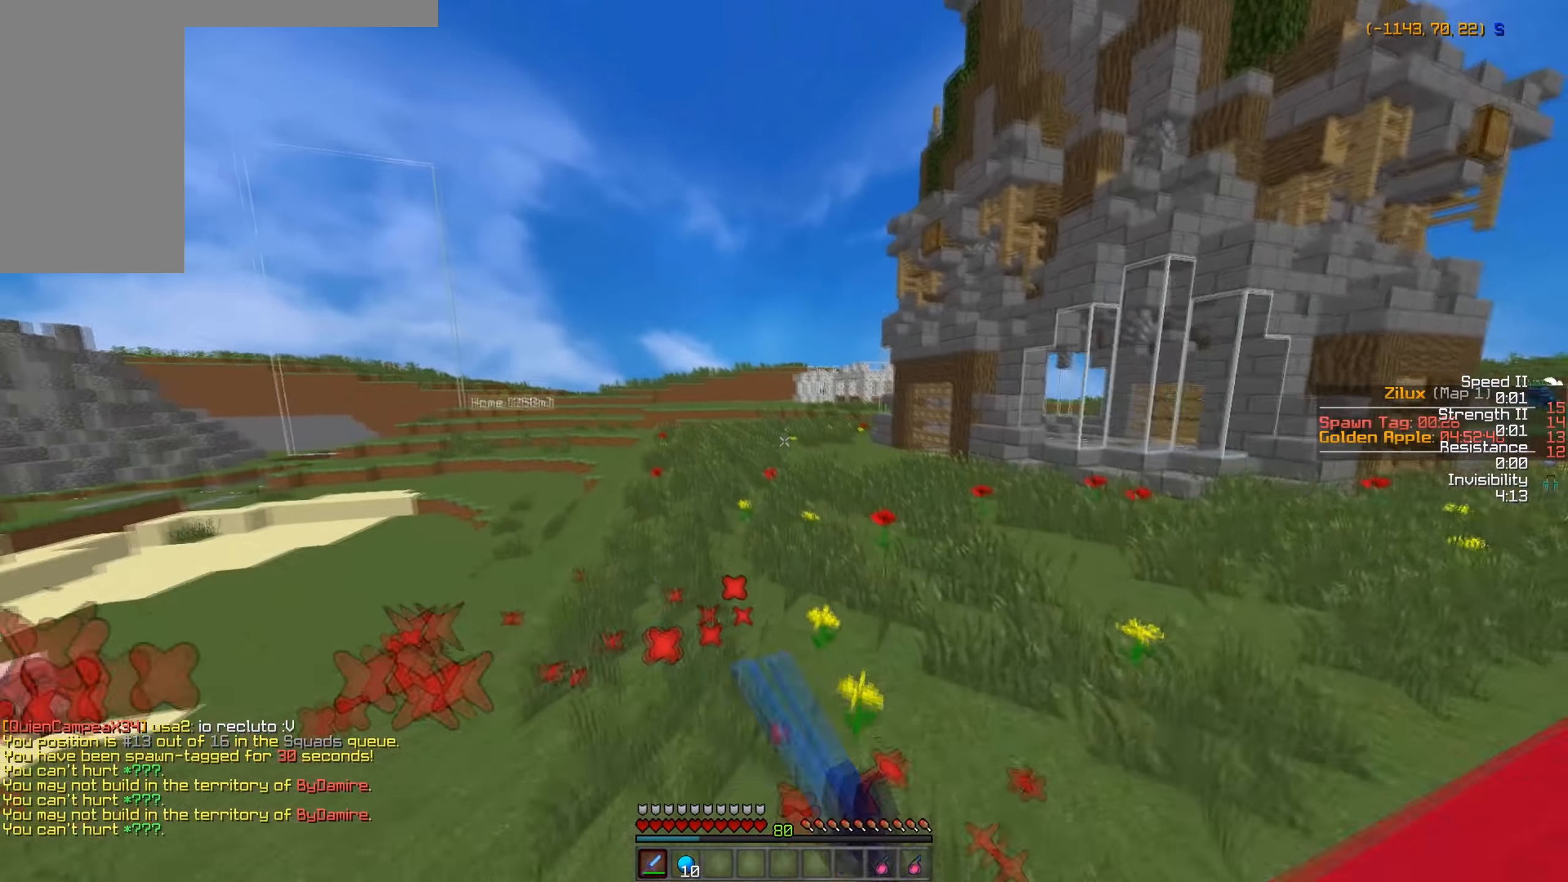
{"keys": ["d", "w"], "mouse": [], "events": [[83, "mouse_left", "up"], [233, "mouse_left", "down"], [333, "mouse_left", "up"], [433, "d", "down"]]}
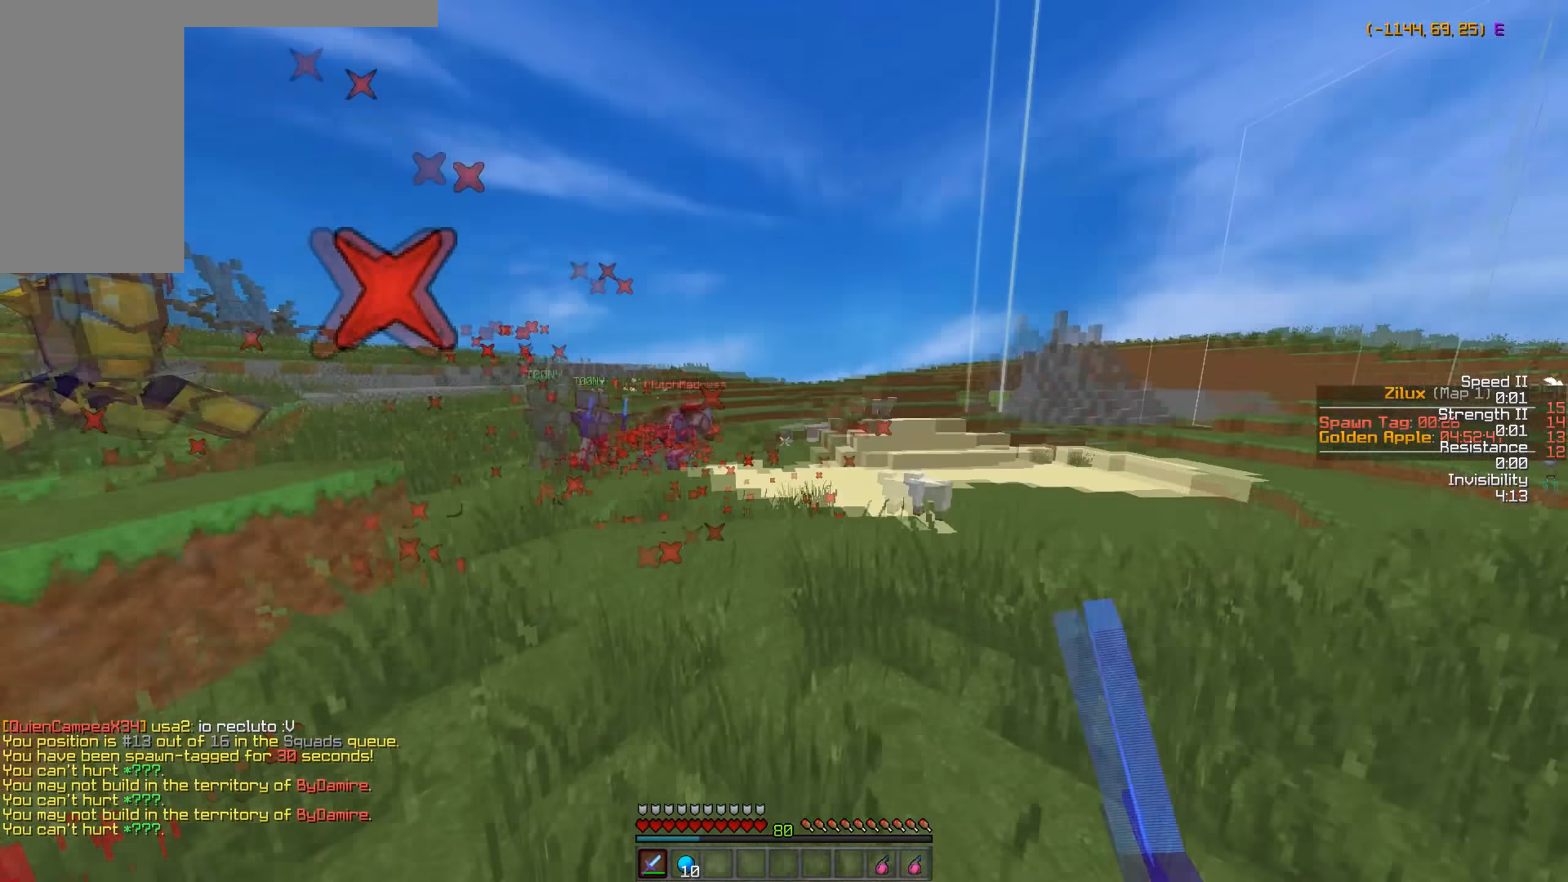
{"keys": ["d"], "mouse": [], "events": [[33, "w", "up"]]}
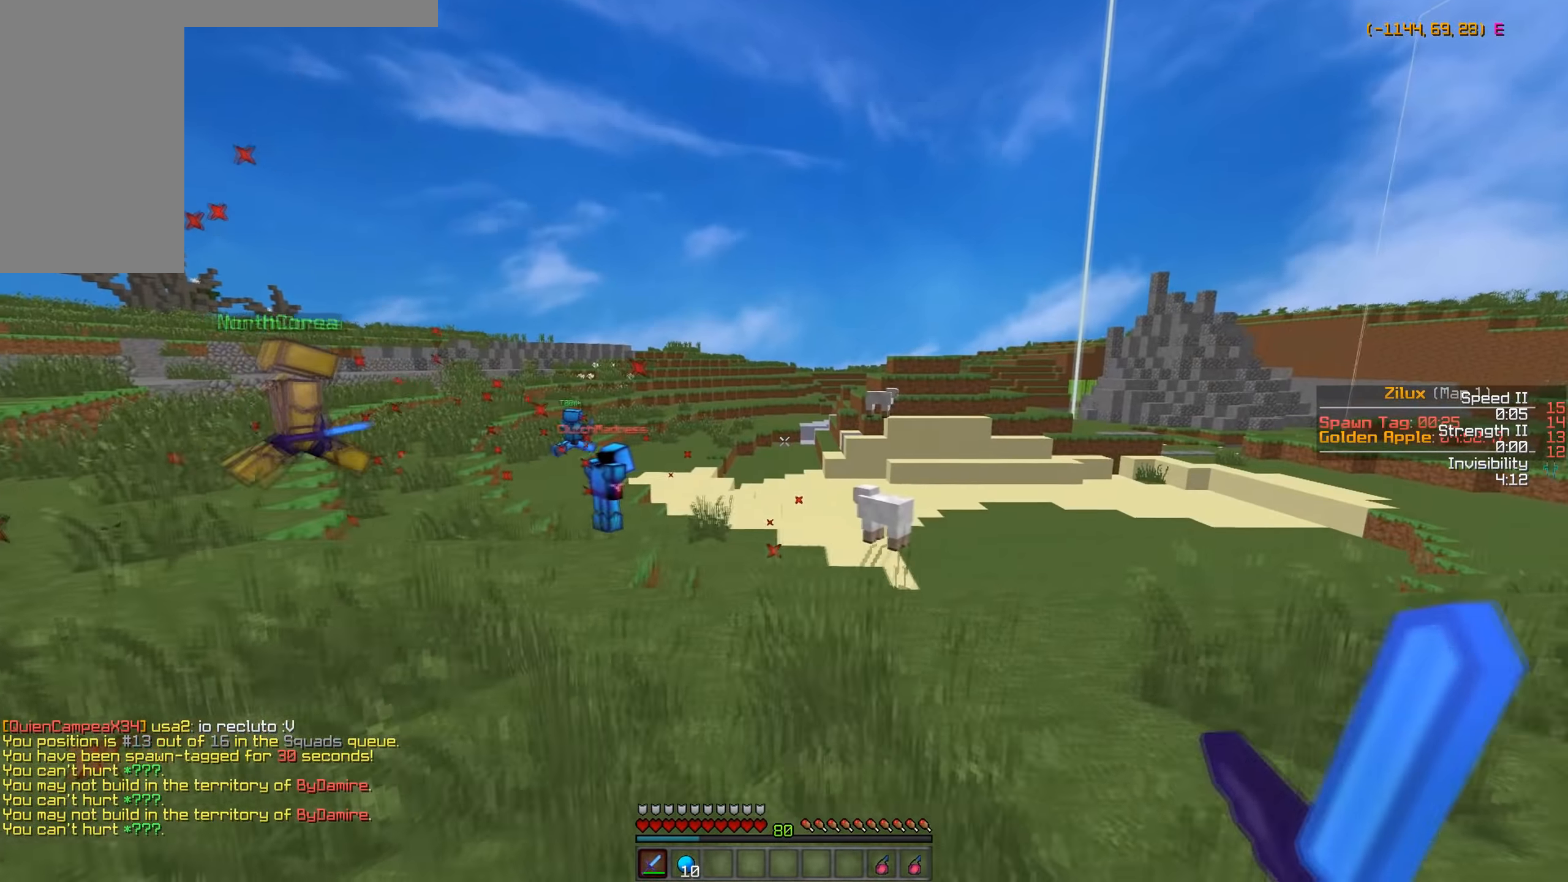
{"keys": [], "mouse": [], "events": [[383, "d", "up"]]}